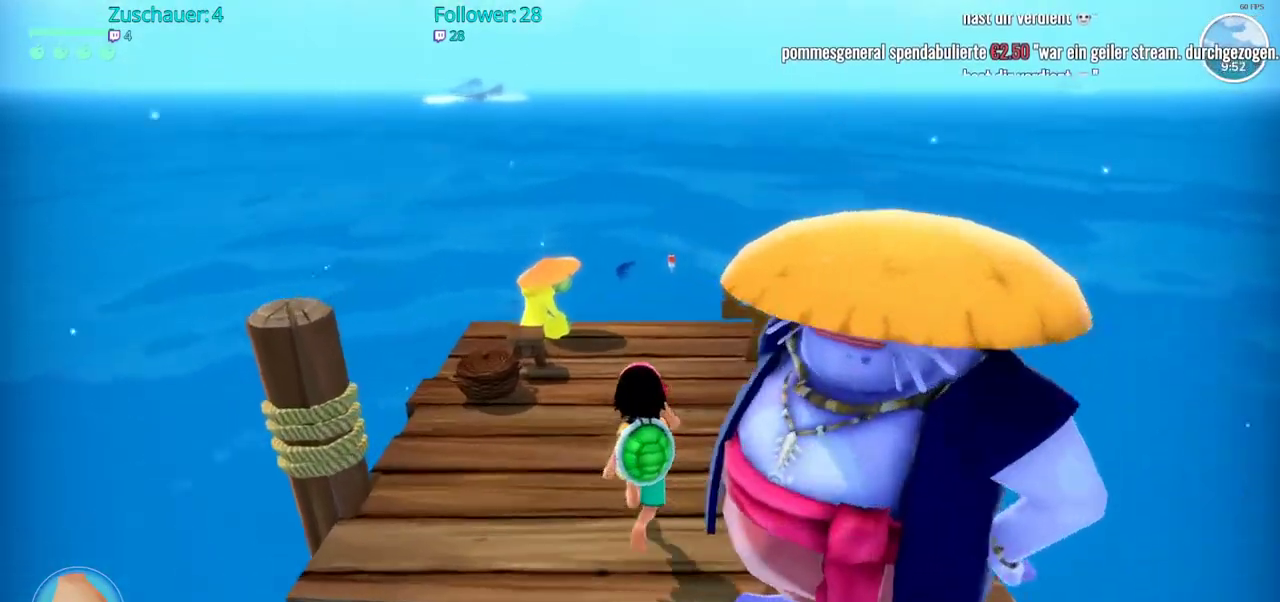
Gameplay with a controller (Xbox layout); each line is a JSON object with the inputs held at the frame after it. "events" lists button and stick changes between this image and that frame as [ms after this image, input, new state], when the widget could be followed in between. Not read: L3 R3.
{"buttons": [], "left_stick": "up", "right_stick": "left", "events": [[417, "right_stick", "left"]]}
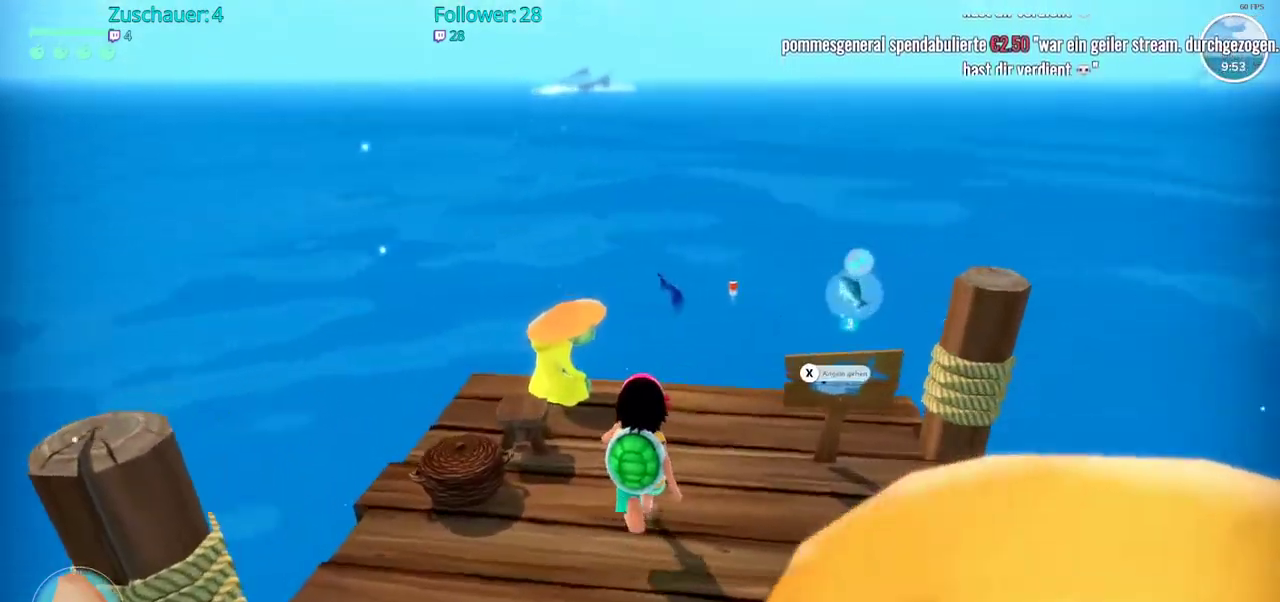
{"buttons": [], "left_stick": "center", "right_stick": "center", "events": [[100, "right_stick", "center"], [233, "left_stick", "center"]]}
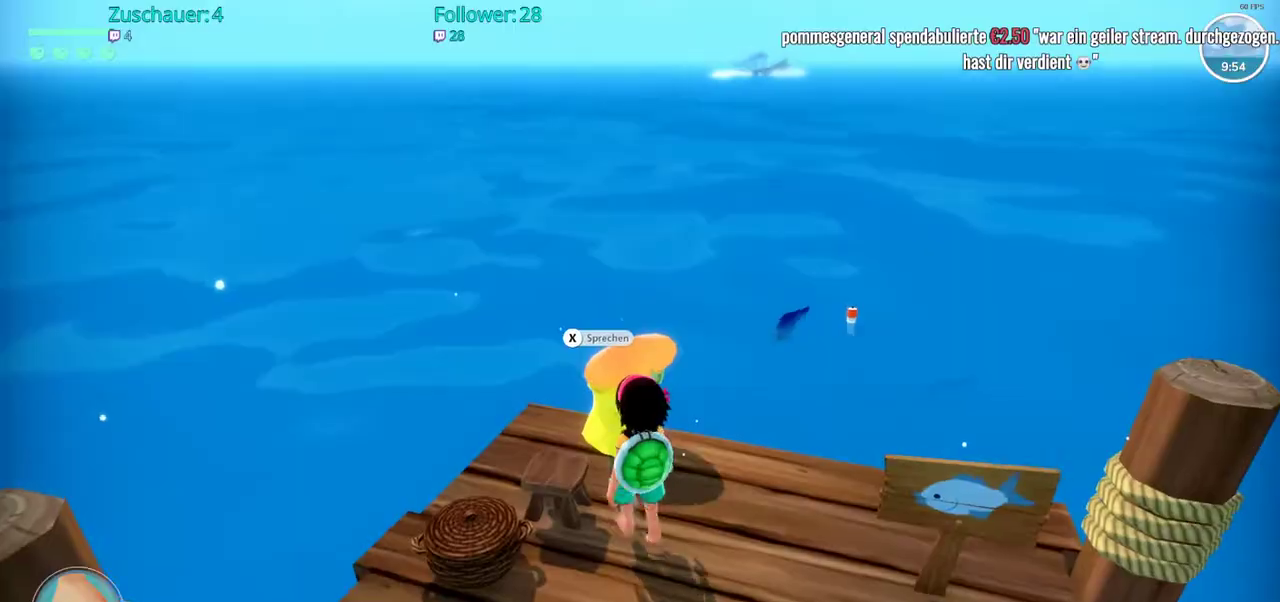
{"buttons": [], "left_stick": "center", "right_stick": "center", "events": [[100, "X", "down"], [217, "X", "up"]]}
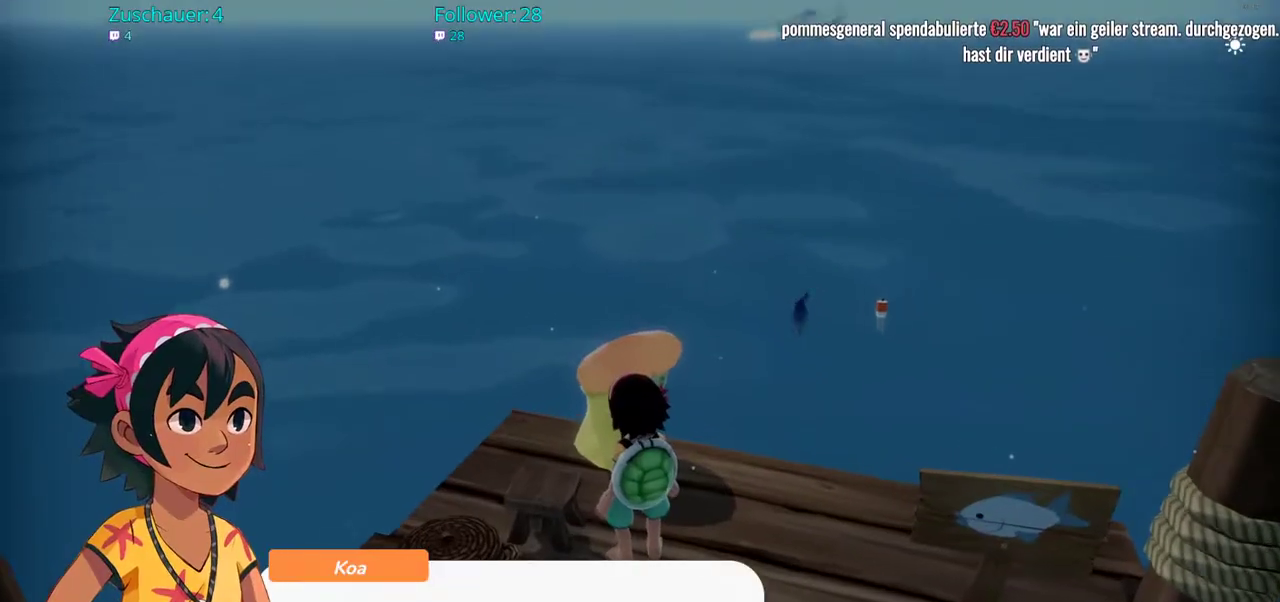
{"buttons": [], "left_stick": "center", "right_stick": "center", "events": [[83, "A", "down"], [217, "A", "up"]]}
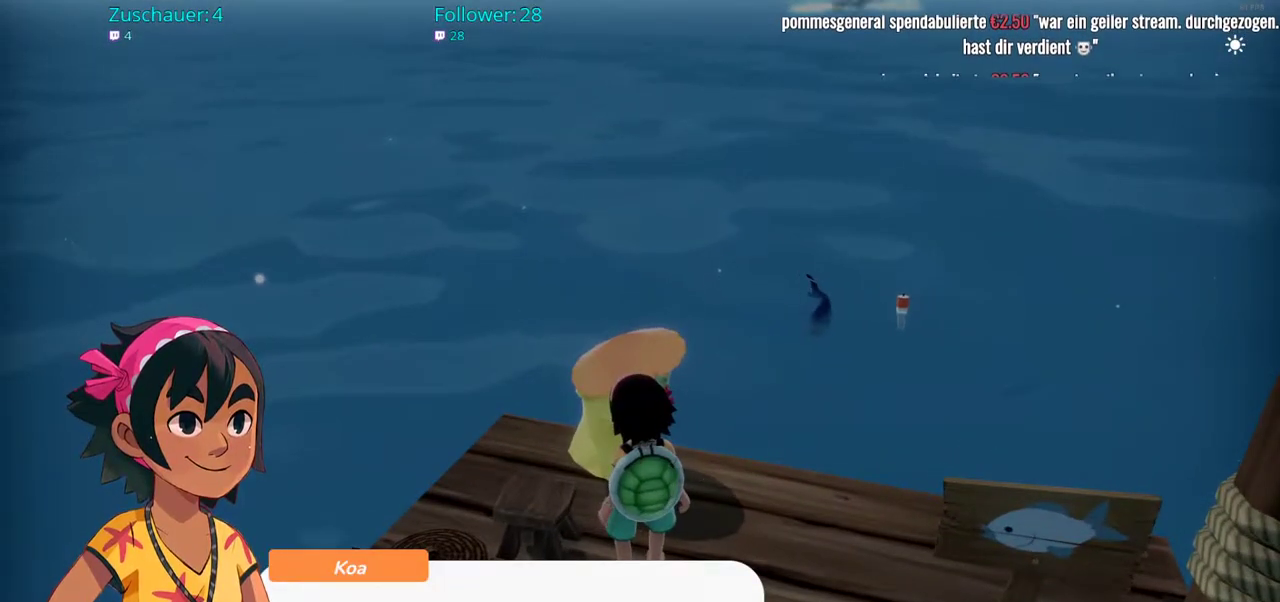
{"buttons": ["A"], "left_stick": "center", "right_stick": "center", "events": [[50, "A", "down"], [167, "A", "up"], [483, "A", "down"]]}
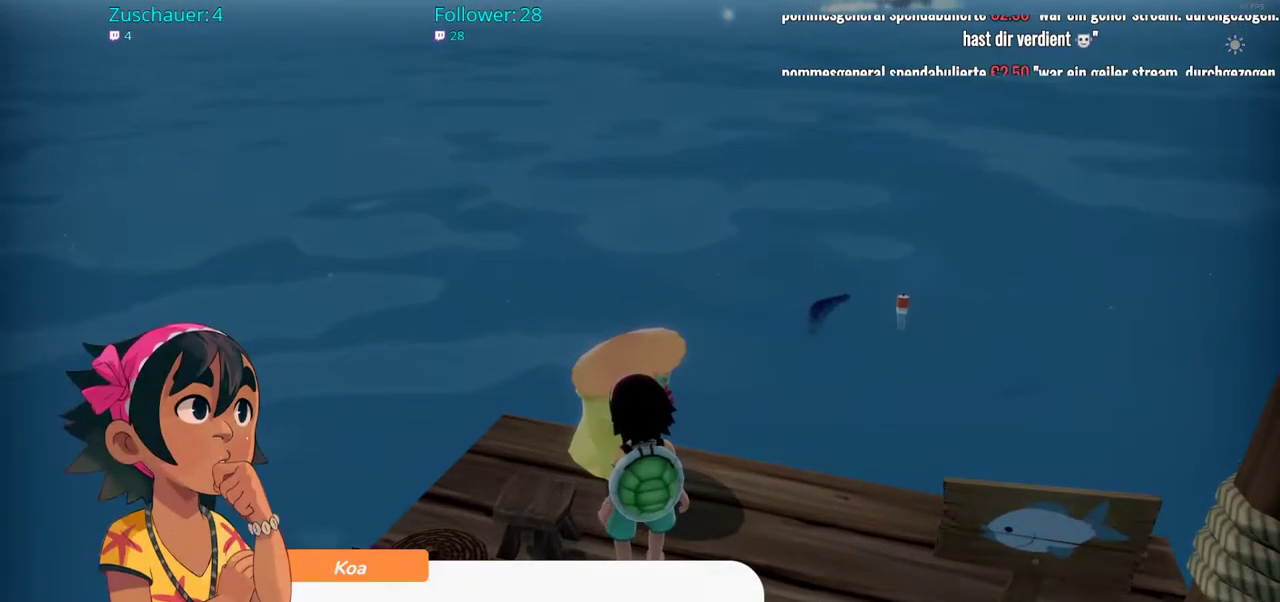
{"buttons": [], "left_stick": "center", "right_stick": "center", "events": [[83, "A", "up"]]}
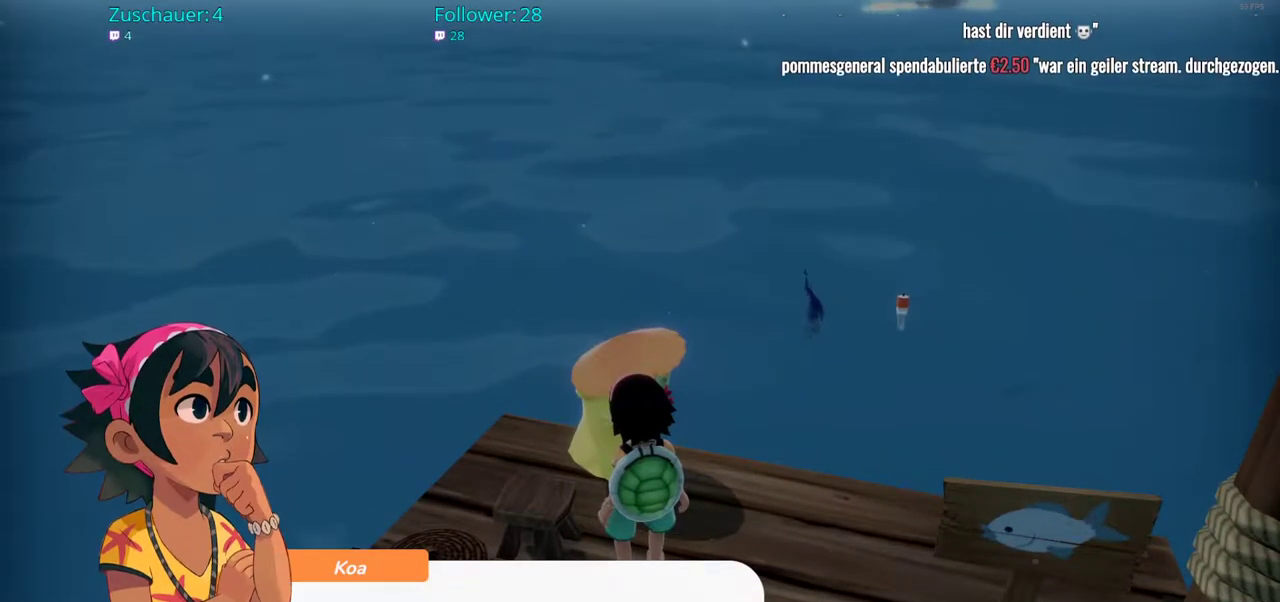
{"buttons": [], "left_stick": "center", "right_stick": "center", "events": []}
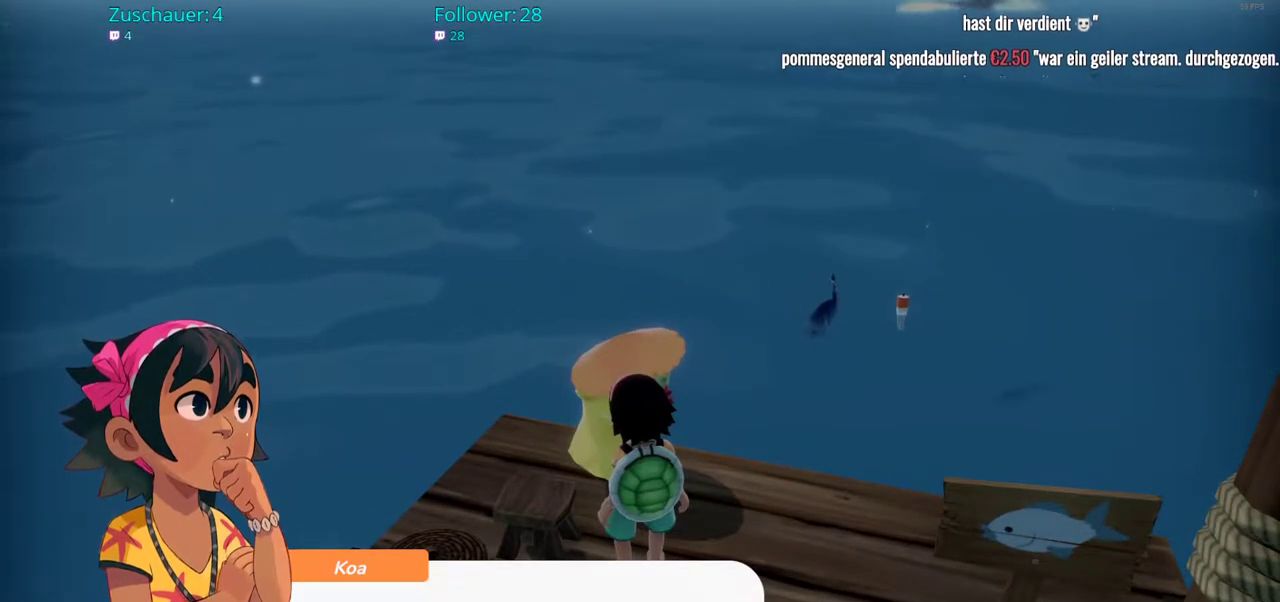
{"buttons": [], "left_stick": "center", "right_stick": "center", "events": [[183, "A", "down"], [300, "A", "up"]]}
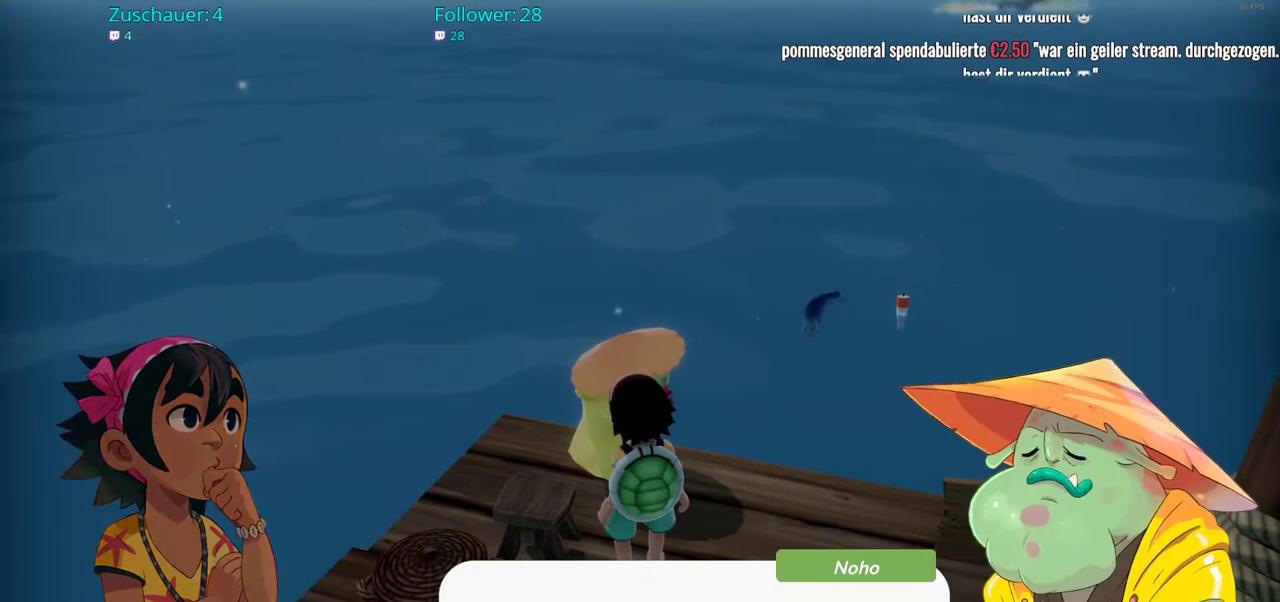
{"buttons": [], "left_stick": "center", "right_stick": "center", "events": [[233, "A", "down"], [350, "A", "up"]]}
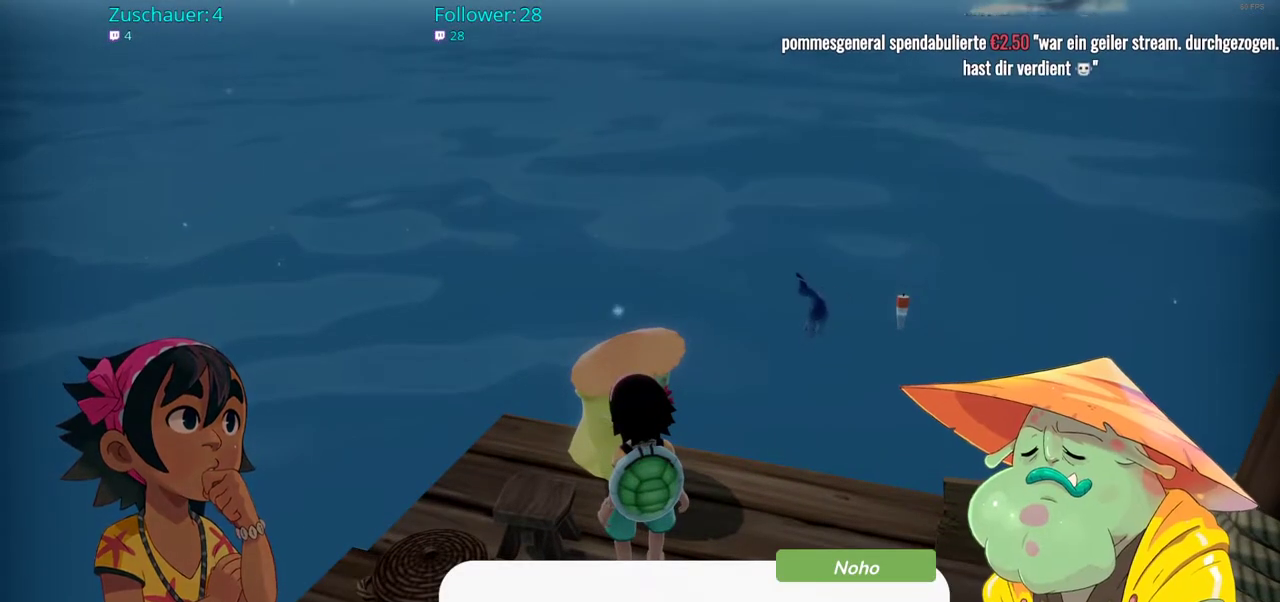
{"buttons": [], "left_stick": "center", "right_stick": "center", "events": []}
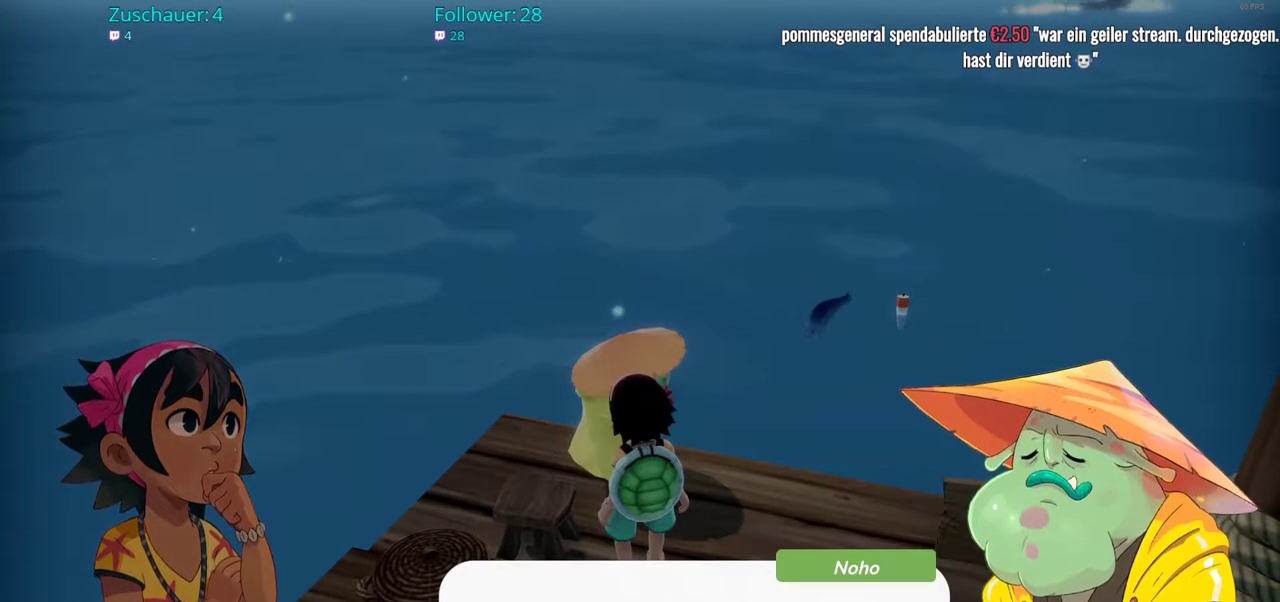
{"buttons": [], "left_stick": "center", "right_stick": "center", "events": []}
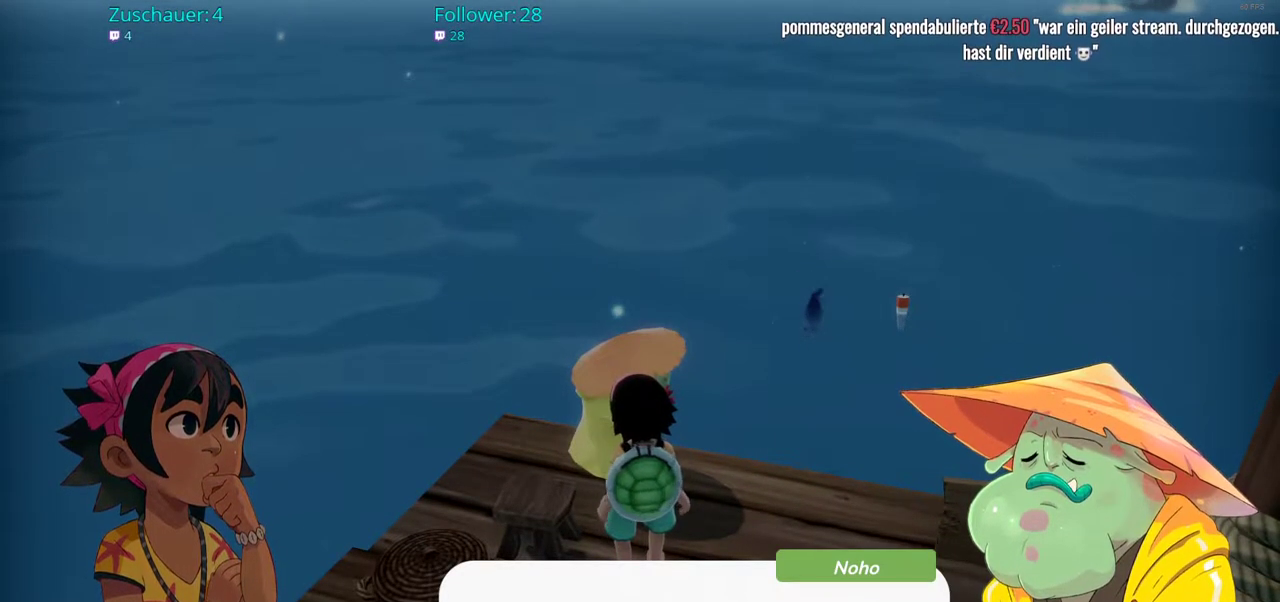
{"buttons": [], "left_stick": "center", "right_stick": "center", "events": []}
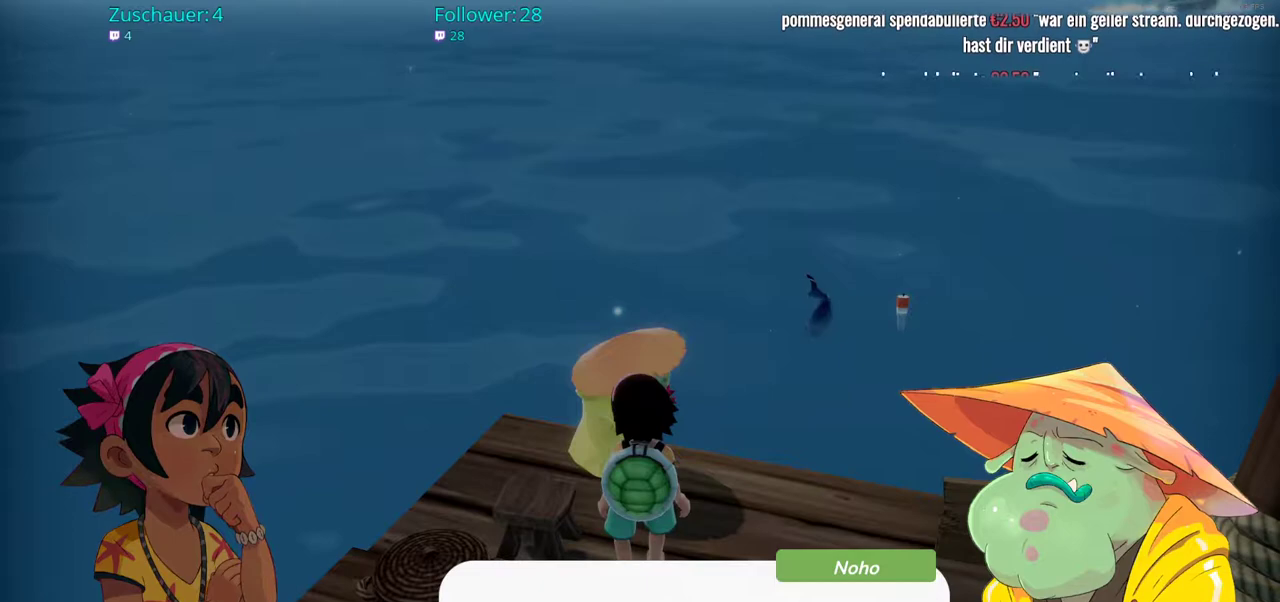
{"buttons": [], "left_stick": "center", "right_stick": "center", "events": [[250, "A", "down"], [433, "A", "up"]]}
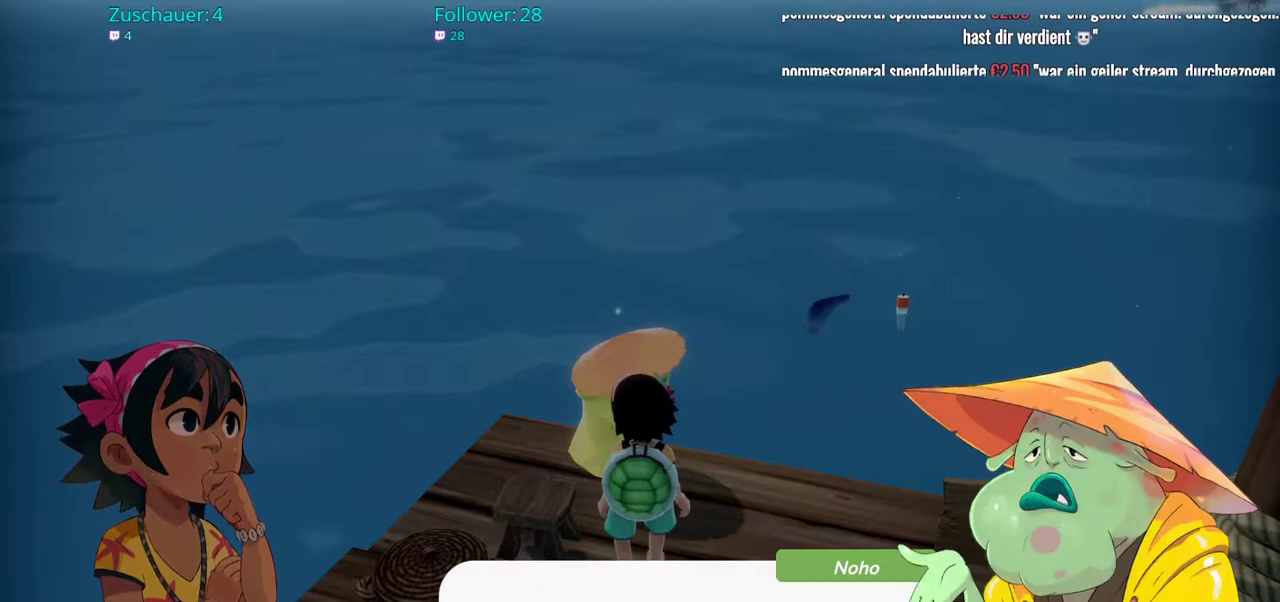
{"buttons": [], "left_stick": "center", "right_stick": "center", "events": []}
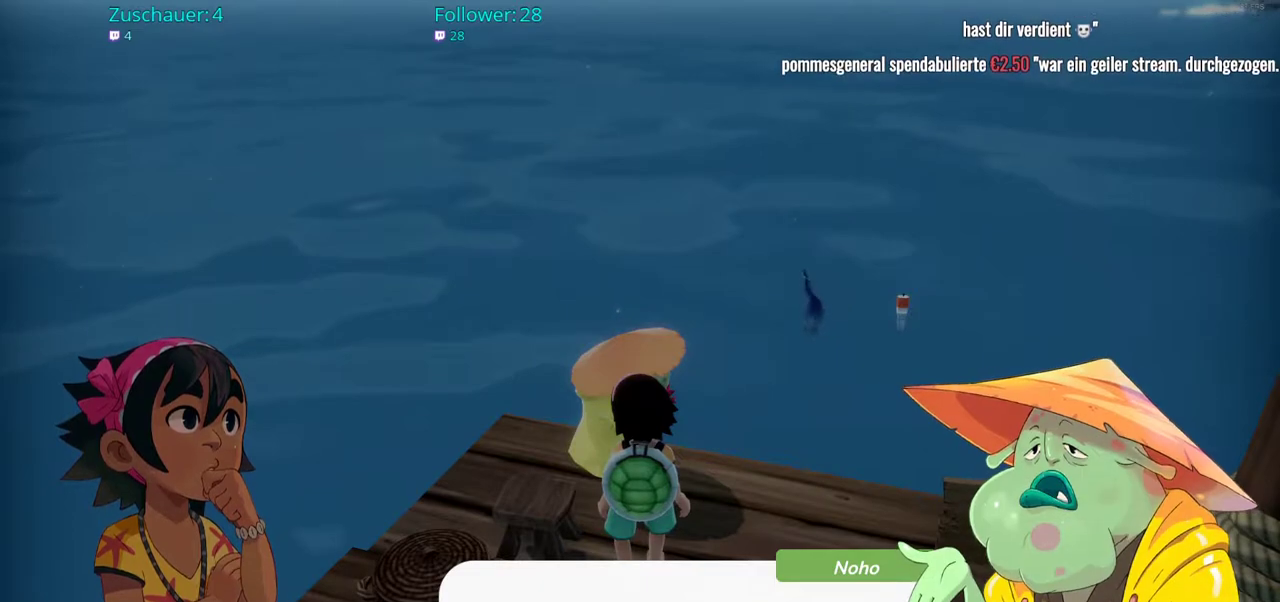
{"buttons": [], "left_stick": "center", "right_stick": "center", "events": []}
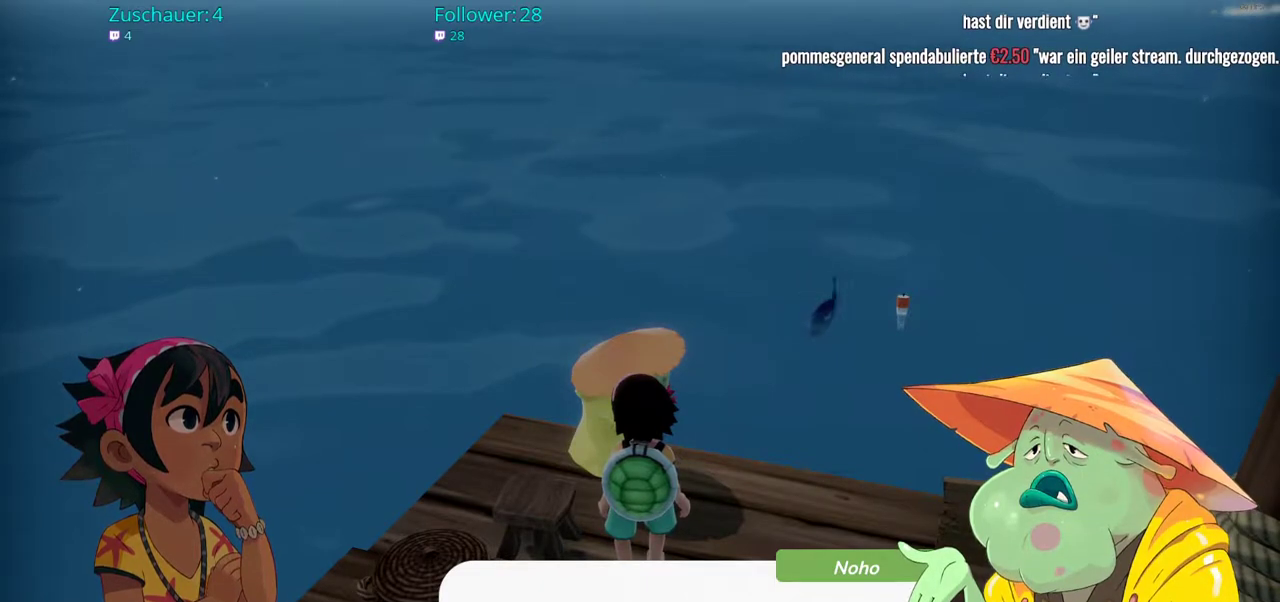
{"buttons": [], "left_stick": "center", "right_stick": "center", "events": []}
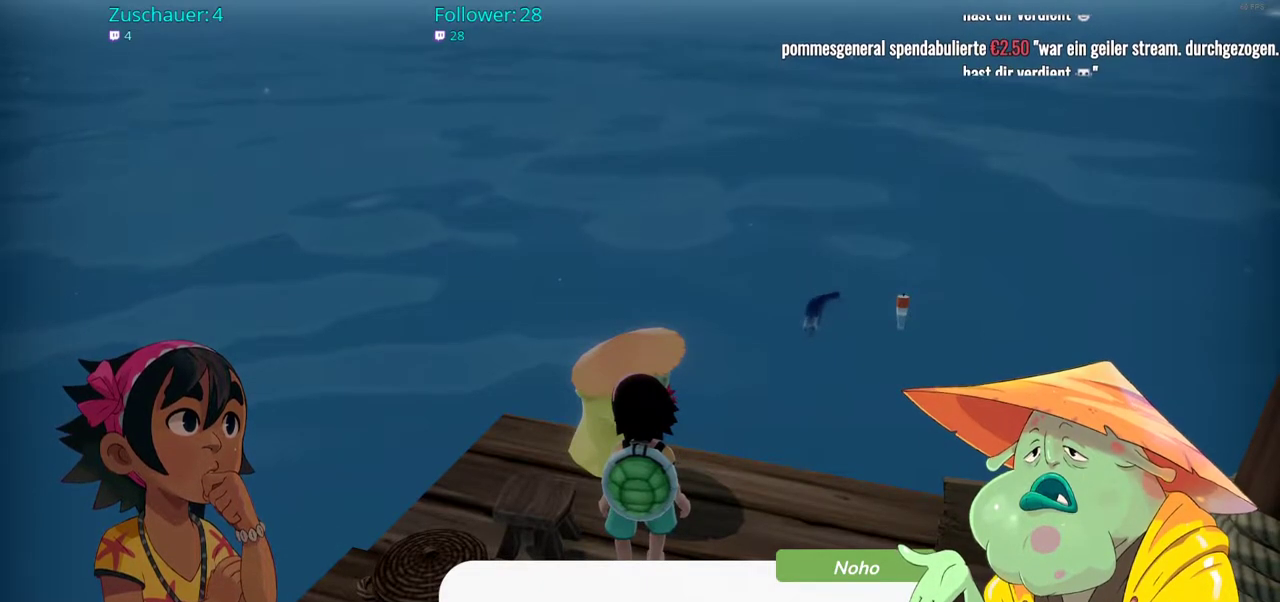
{"buttons": [], "left_stick": "center", "right_stick": "center", "events": []}
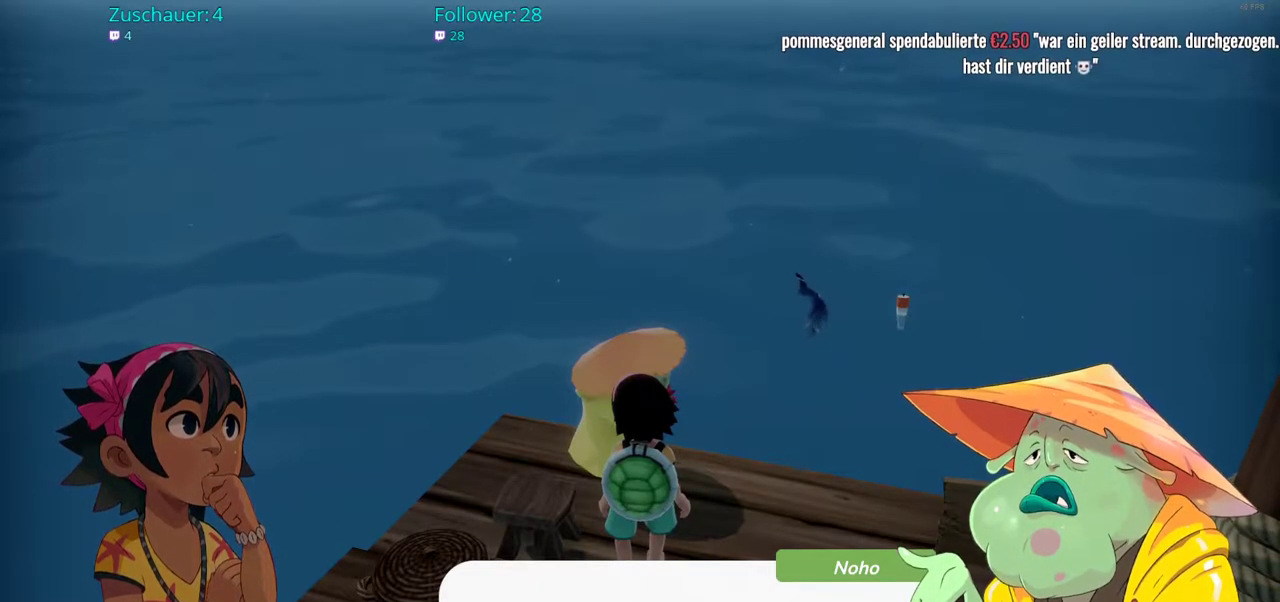
{"buttons": [], "left_stick": "center", "right_stick": "center", "events": [[150, "A", "down"], [217, "A", "up"]]}
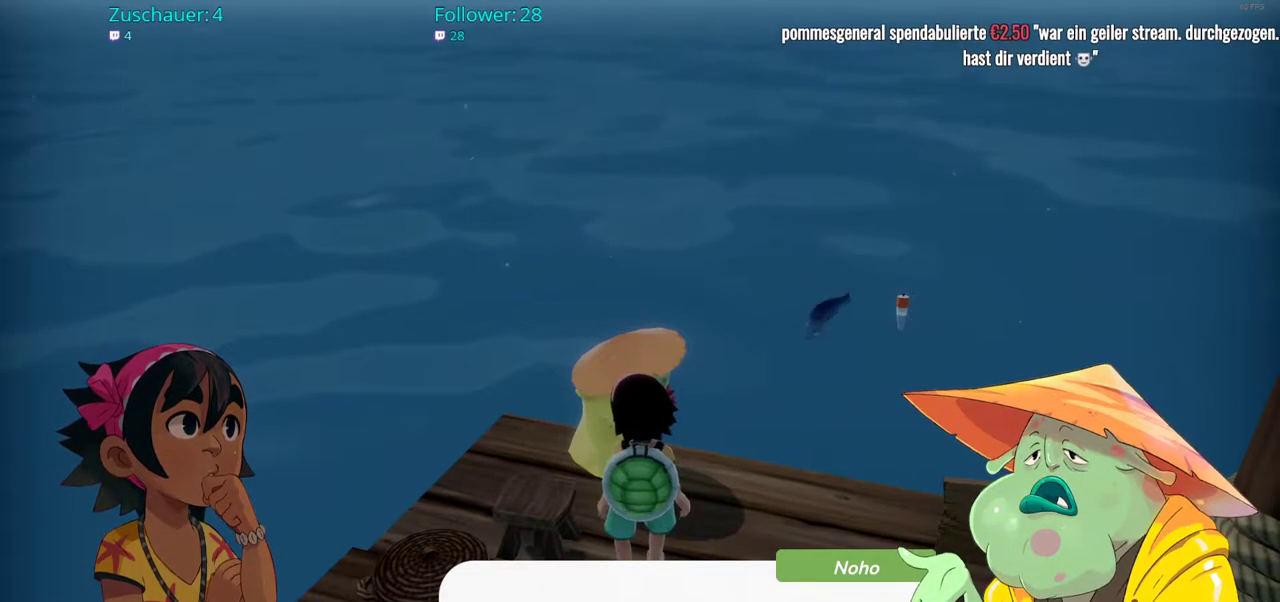
{"buttons": [], "left_stick": "center", "right_stick": "center", "events": []}
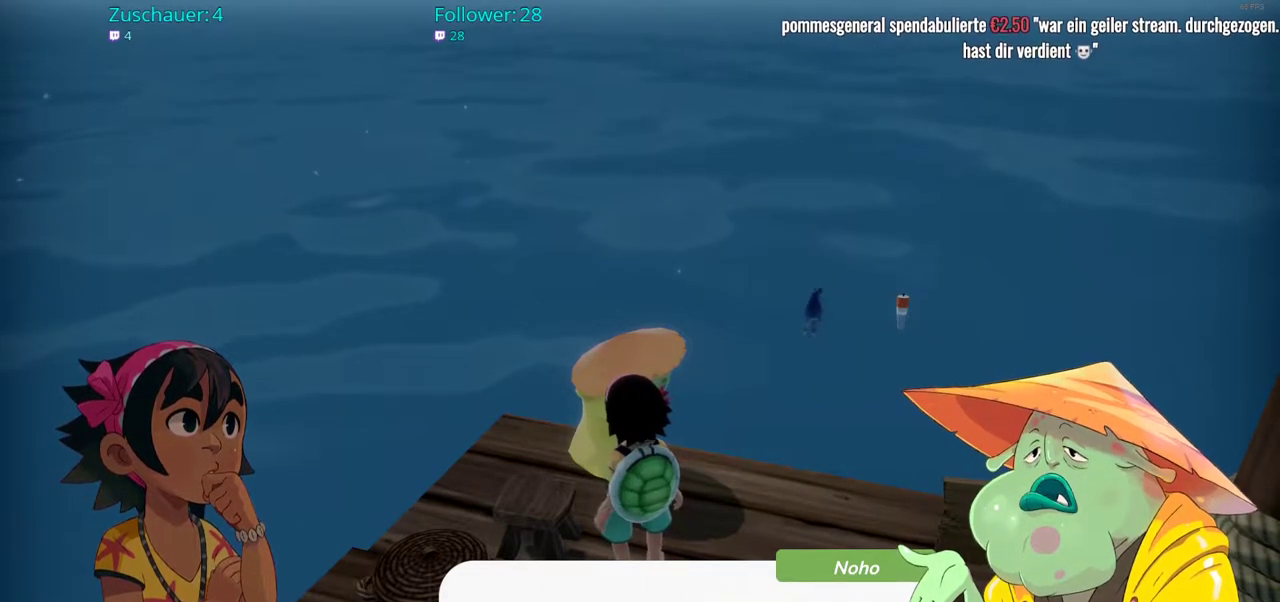
{"buttons": [], "left_stick": "center", "right_stick": "center", "events": []}
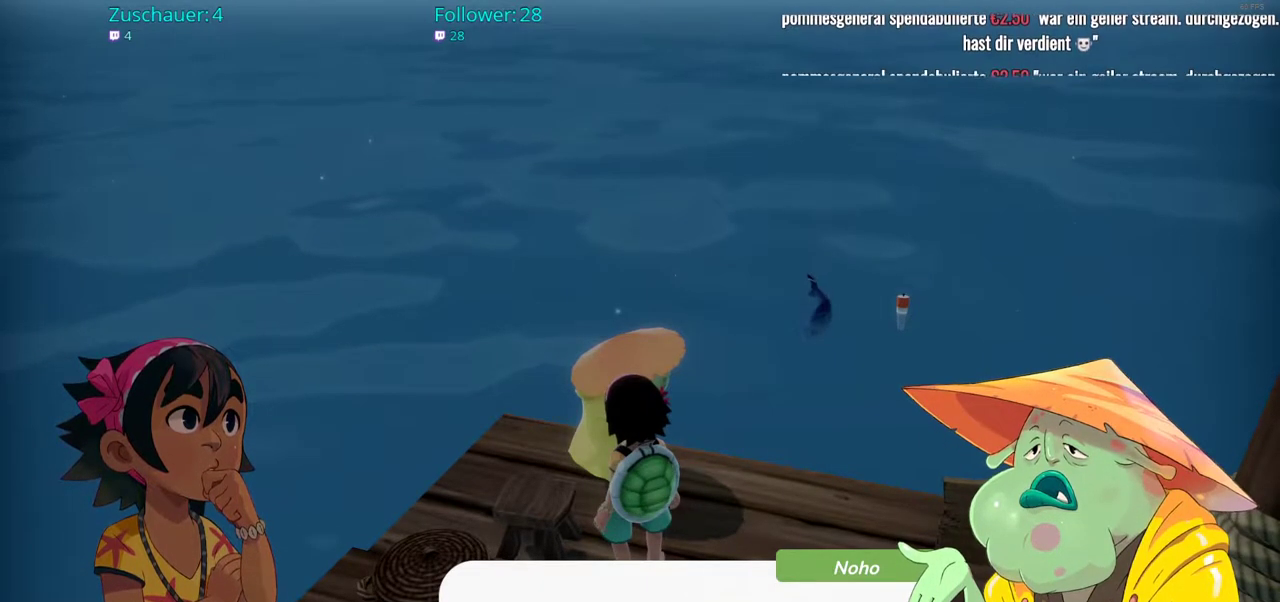
{"buttons": [], "left_stick": "center", "right_stick": "center", "events": [[283, "A", "down"], [383, "A", "up"]]}
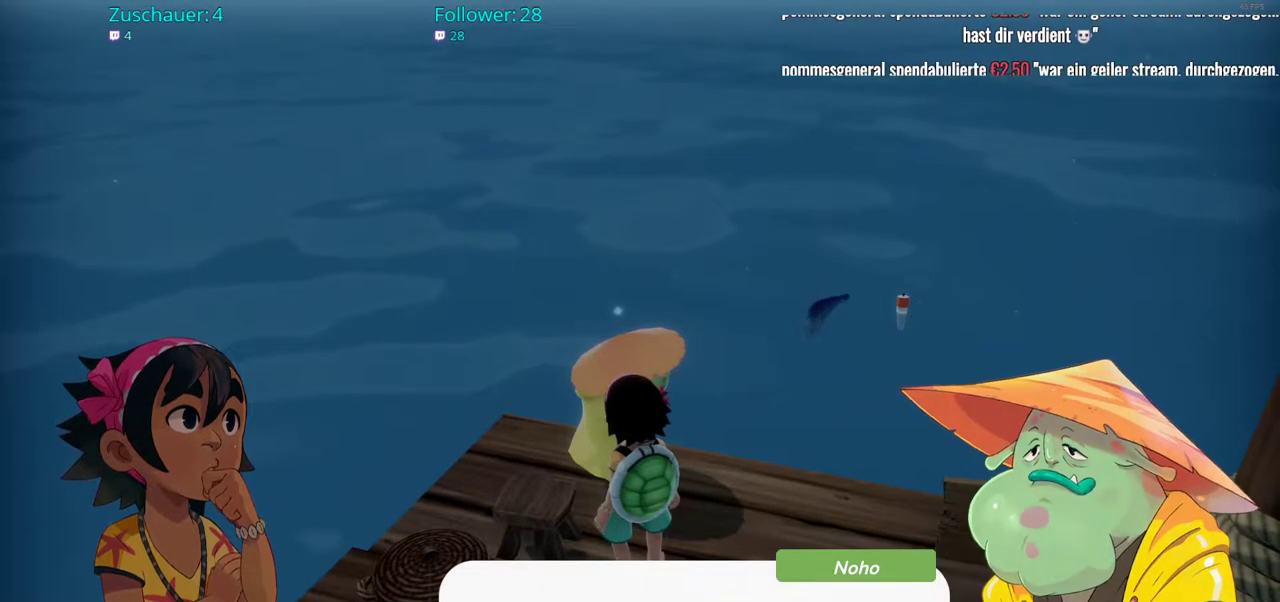
{"buttons": [], "left_stick": "center", "right_stick": "center", "events": []}
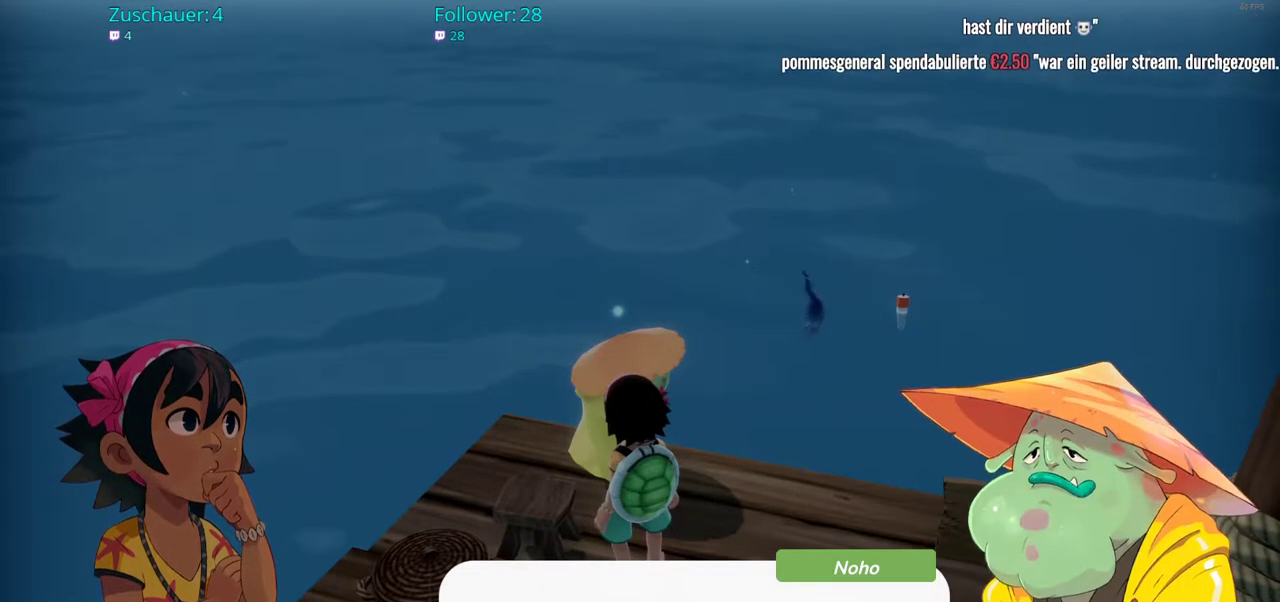
{"buttons": [], "left_stick": "center", "right_stick": "center", "events": []}
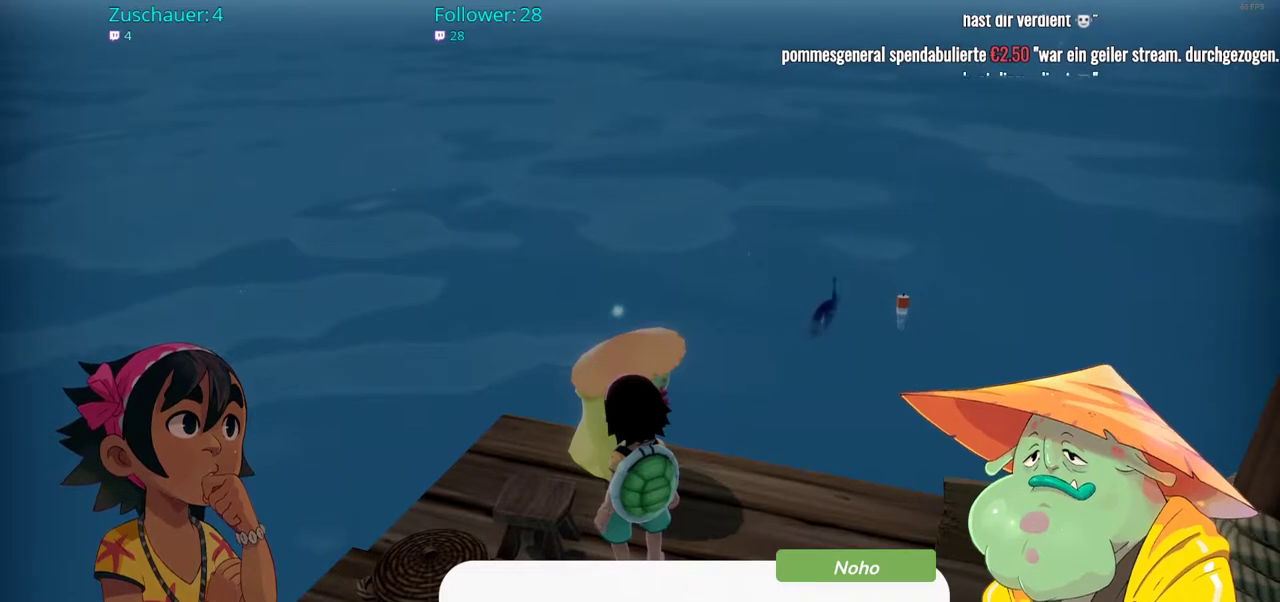
{"buttons": [], "left_stick": "center", "right_stick": "center", "events": []}
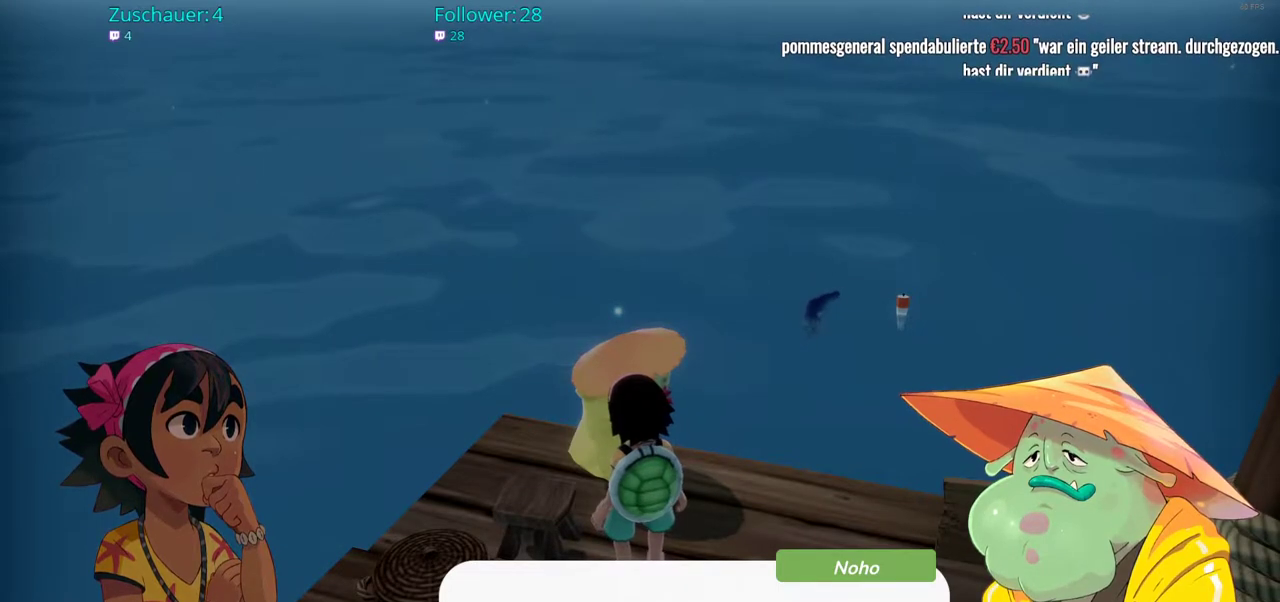
{"buttons": [], "left_stick": "center", "right_stick": "center", "events": [[250, "A", "down"], [350, "A", "up"]]}
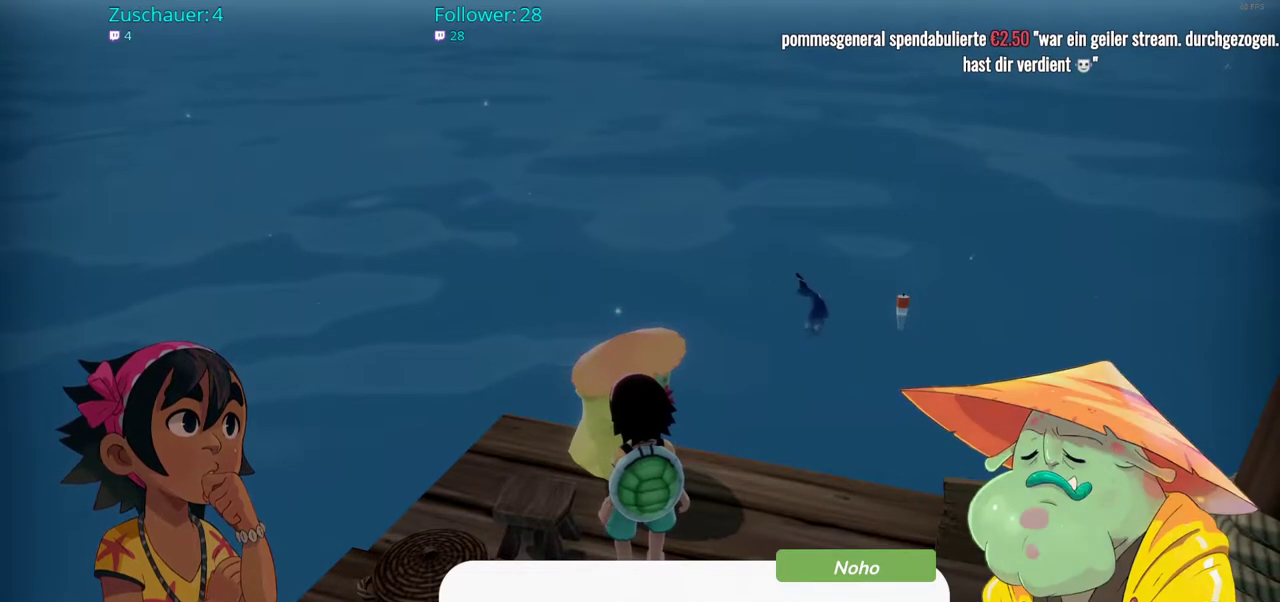
{"buttons": [], "left_stick": "center", "right_stick": "center", "events": []}
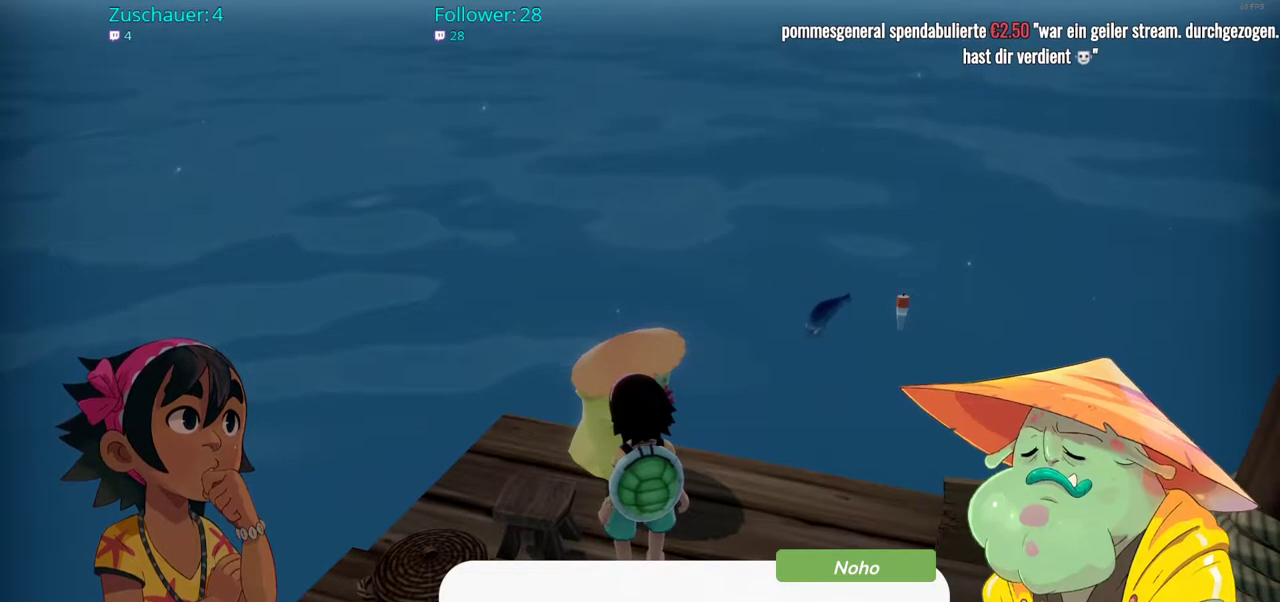
{"buttons": [], "left_stick": "center", "right_stick": "center", "events": []}